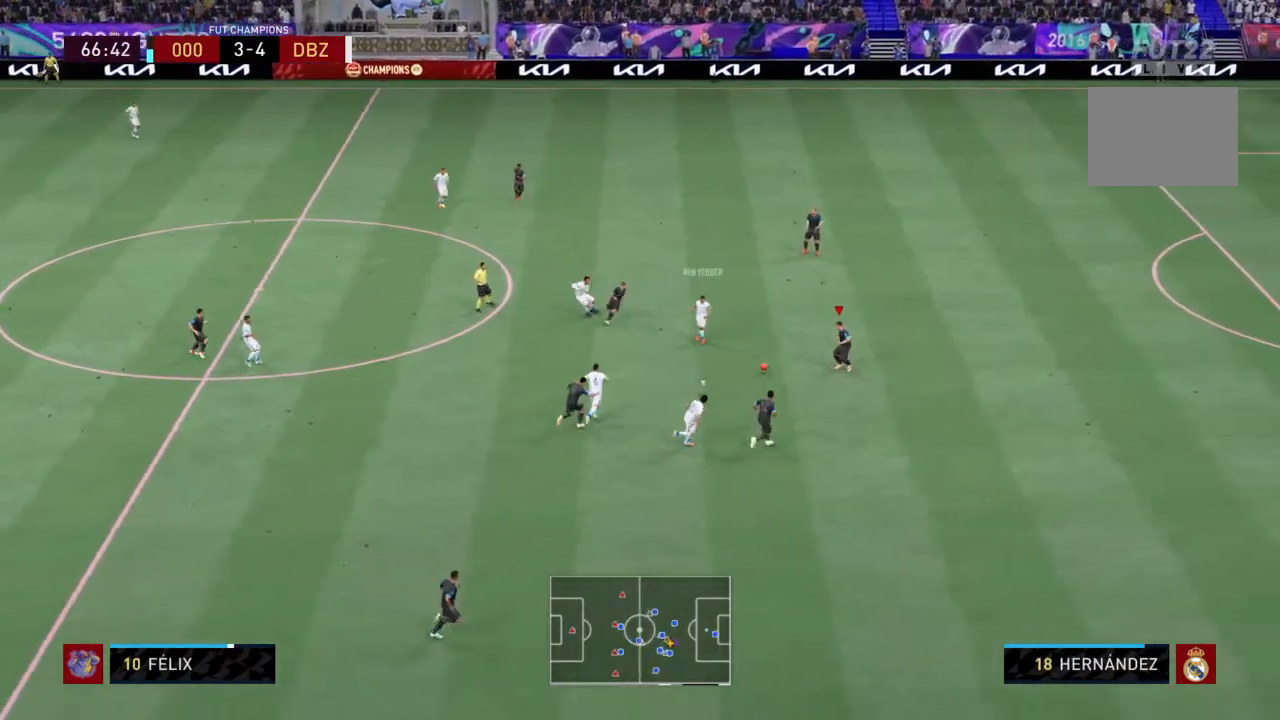
Gameplay with a controller (PlayStation layout); each line is a JSON object with the inputs held at the frame after it. "events" lists button and stick changes between this image and that frame as [ms after this image, input, new state], when the widget could be followed in between. Not read: L3 R3.
{"buttons": ["CROSS", "L2"], "left_stick": "up", "right_stick": "center", "events": [[300, "left_stick", "up-right"], [400, "left_stick", "up"], [467, "CROSS", "down"], [467, "R2", "up"]]}
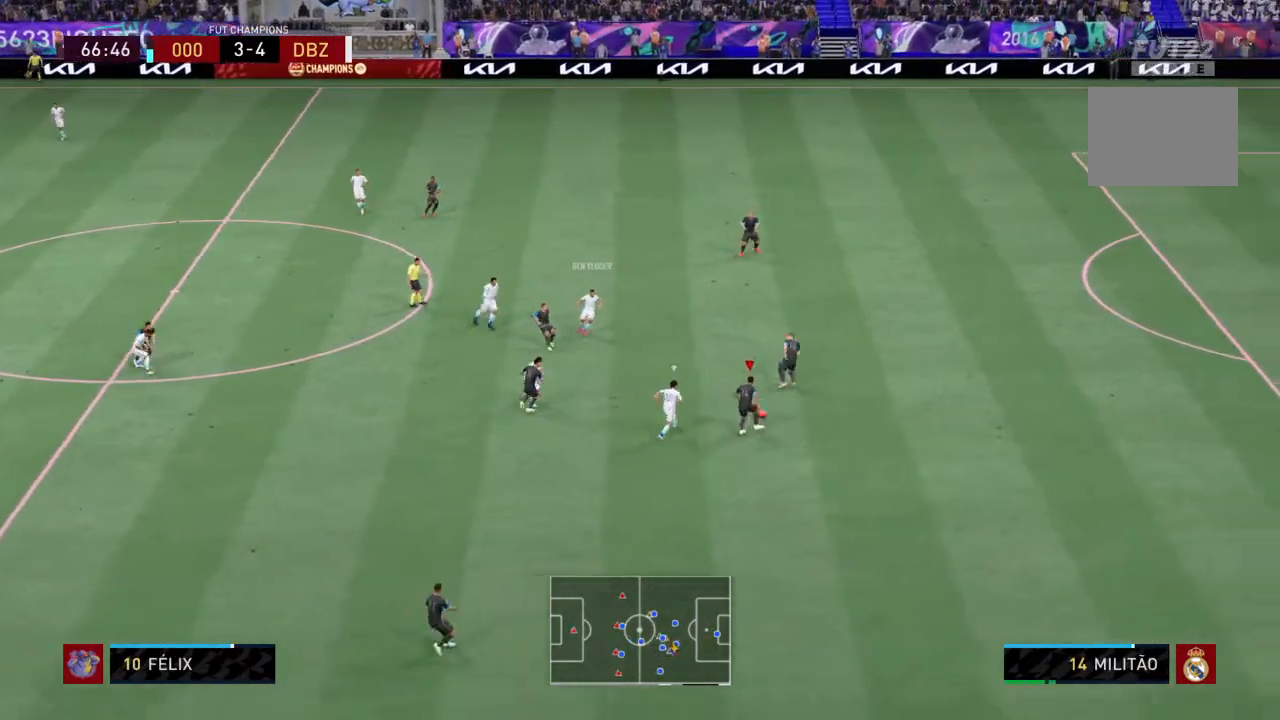
{"buttons": ["L2"], "left_stick": "up", "right_stick": "center", "events": [[100, "CROSS", "up"]]}
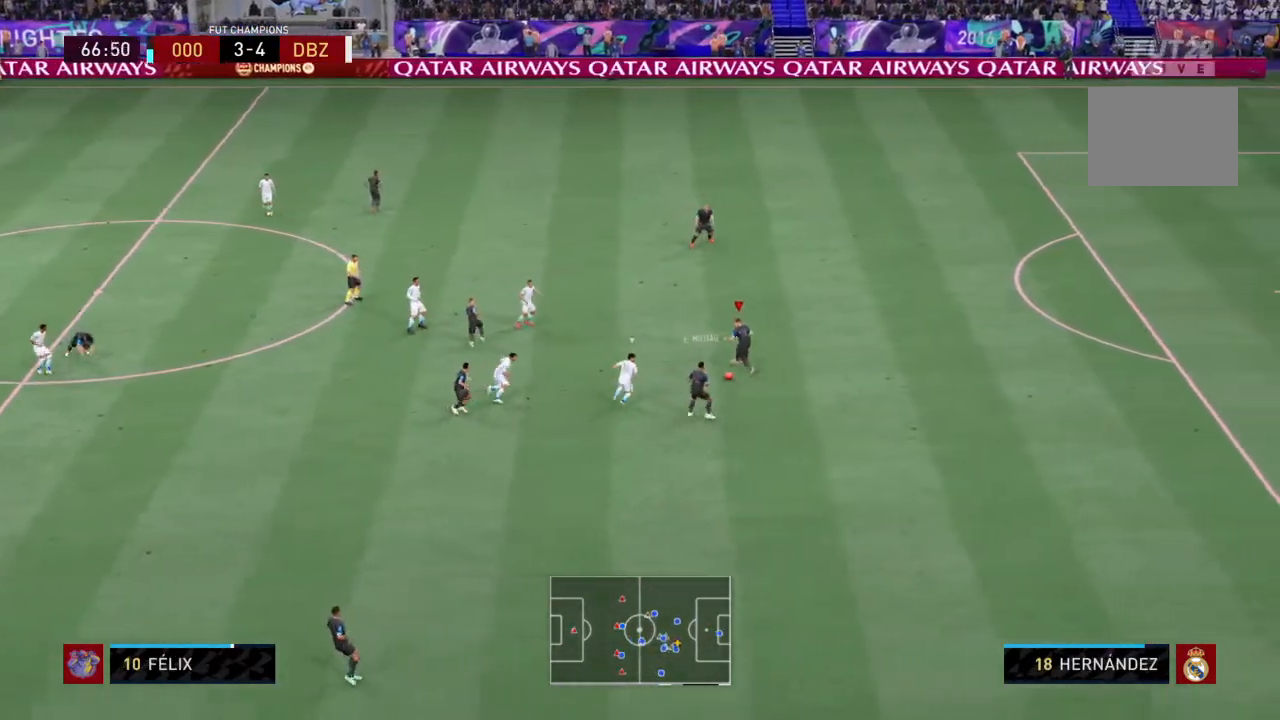
{"buttons": ["L2"], "left_stick": "up-left", "right_stick": "center", "events": [[166, "left_stick", "up-left"], [267, "CROSS", "down"], [400, "CROSS", "up"]]}
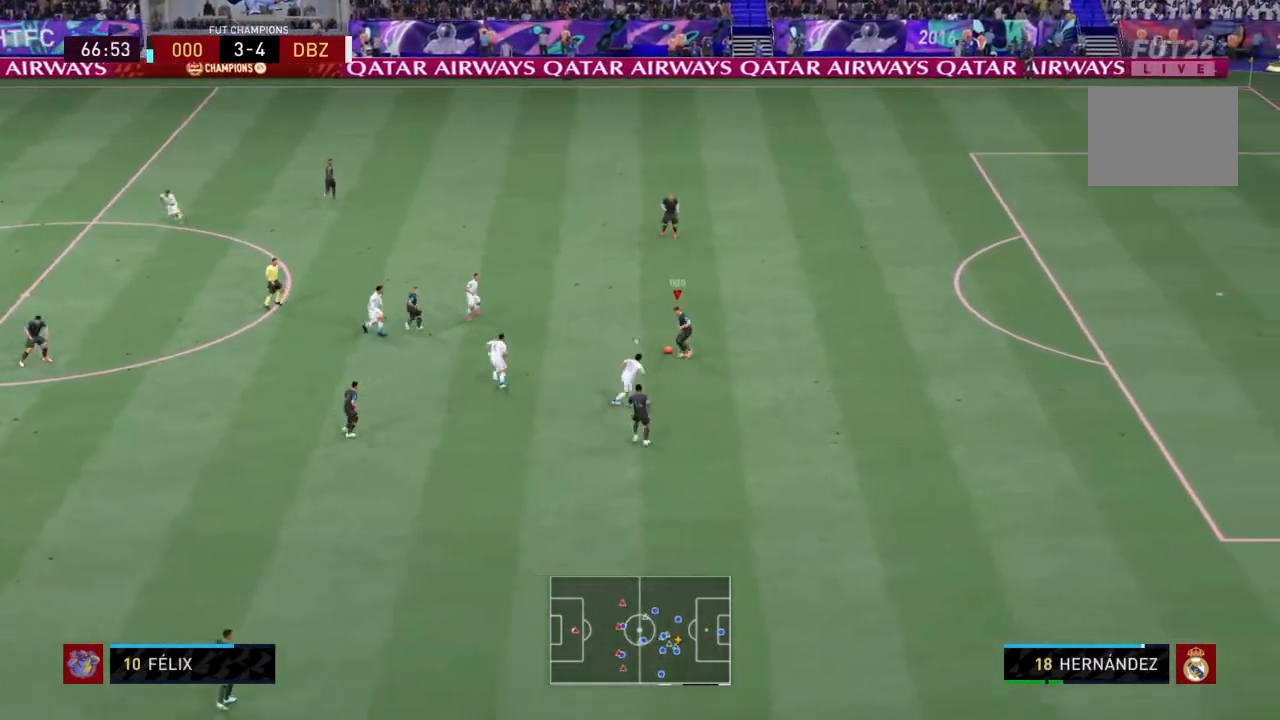
{"buttons": ["L2"], "left_stick": "up-left", "right_stick": "center", "events": []}
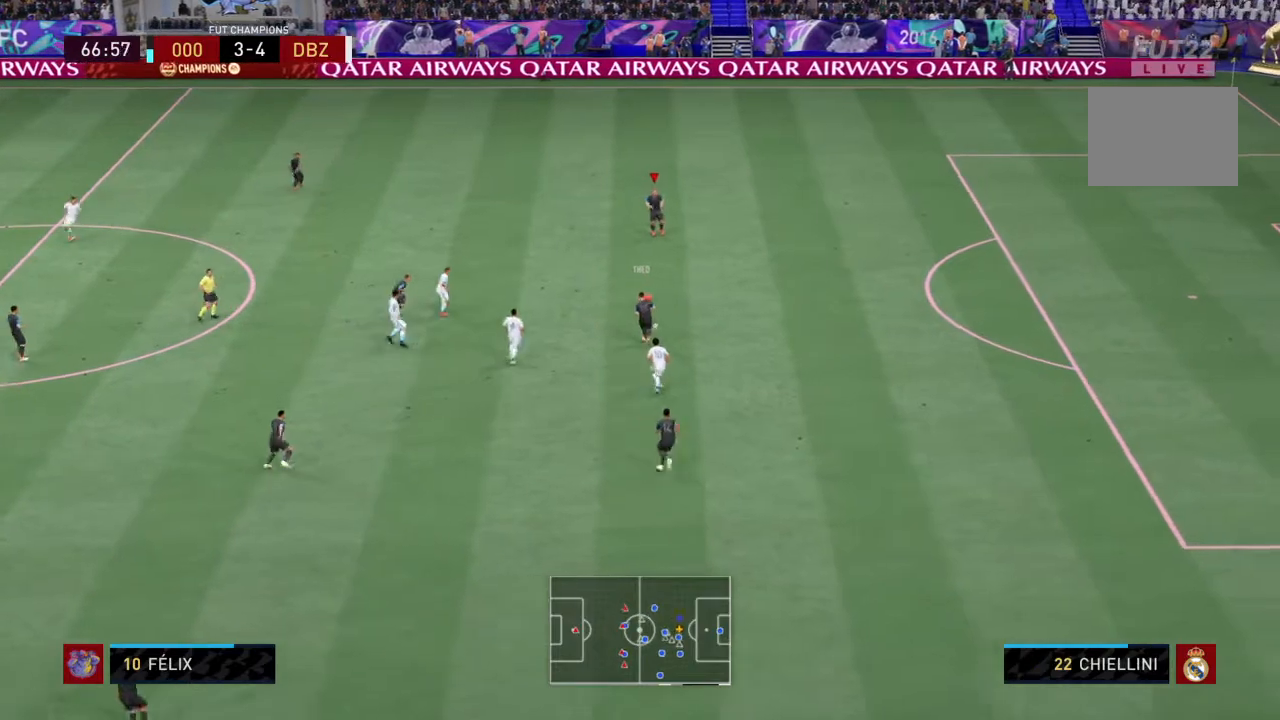
{"buttons": [], "left_stick": "left", "right_stick": "center", "events": [[300, "left_stick", "left"], [467, "L2", "up"]]}
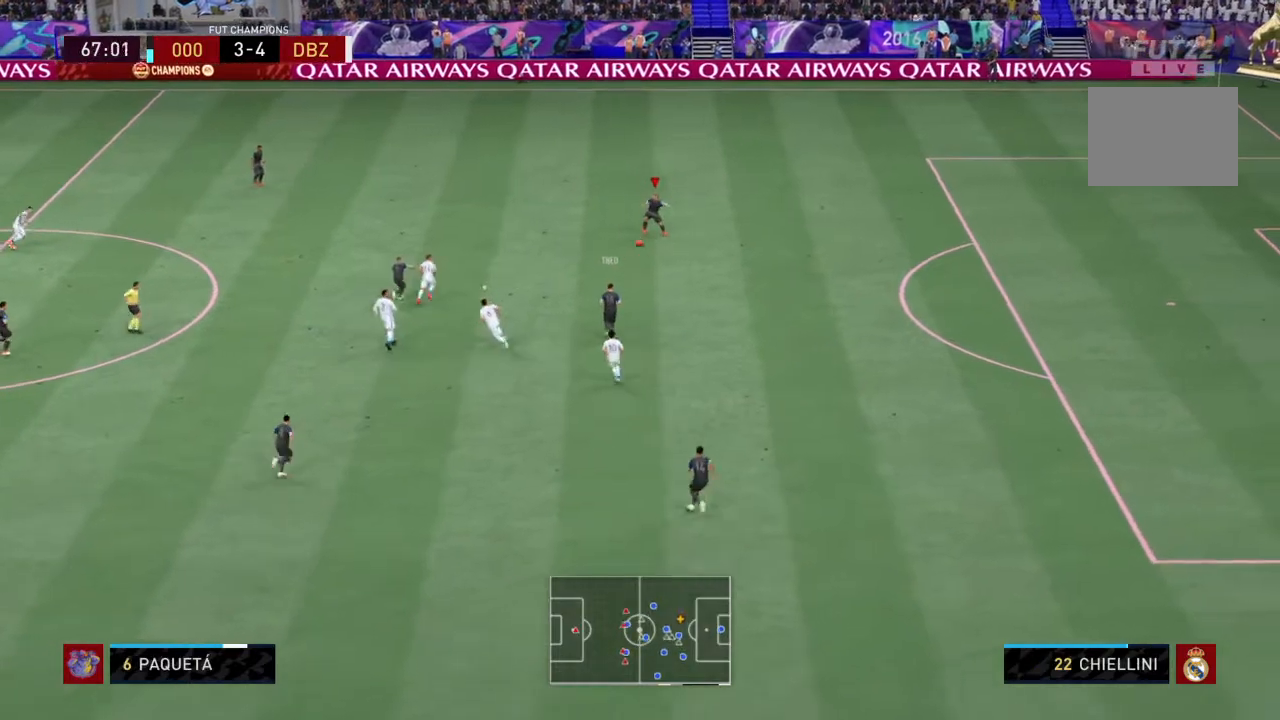
{"buttons": [], "left_stick": "left", "right_stick": "center", "events": [[134, "CROSS", "down"], [234, "CROSS", "up"]]}
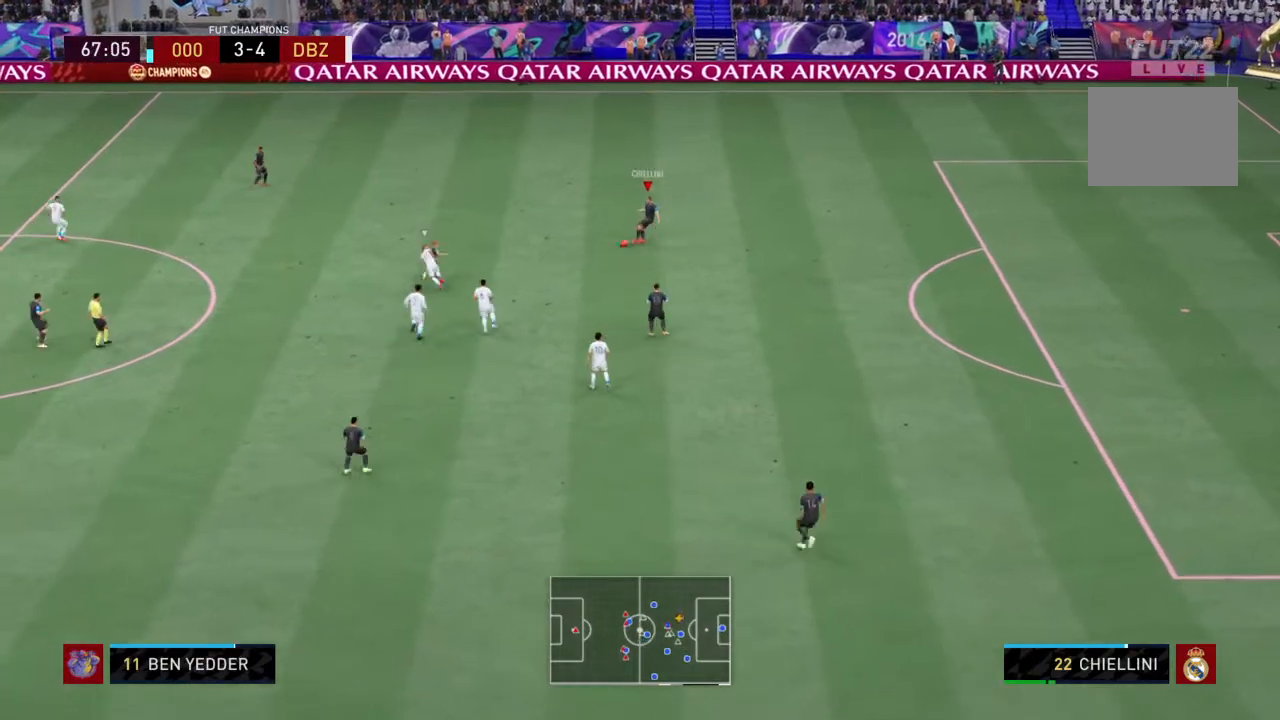
{"buttons": [], "left_stick": "left", "right_stick": "center", "events": []}
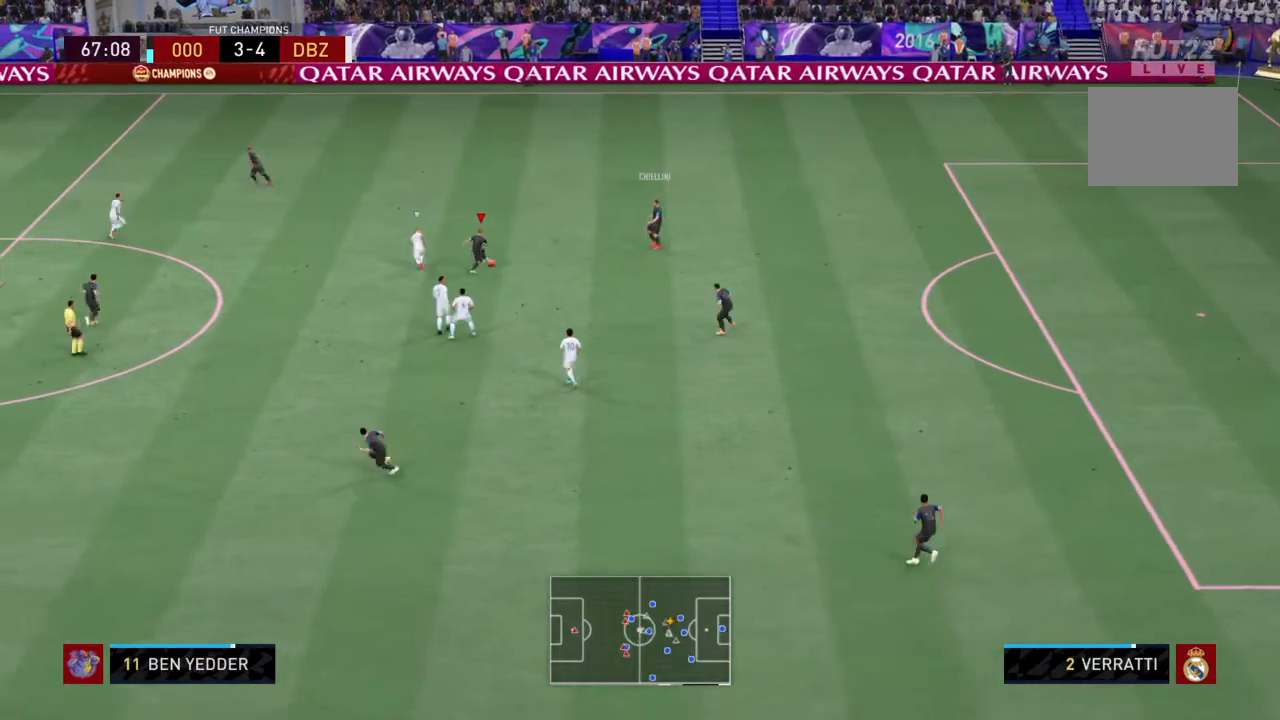
{"buttons": ["CROSS", "L2"], "left_stick": "down-left", "right_stick": "center", "events": [[134, "left_stick", "down-left"], [300, "left_stick", "down"], [367, "CROSS", "down"], [467, "L2", "down"], [501, "left_stick", "down-left"]]}